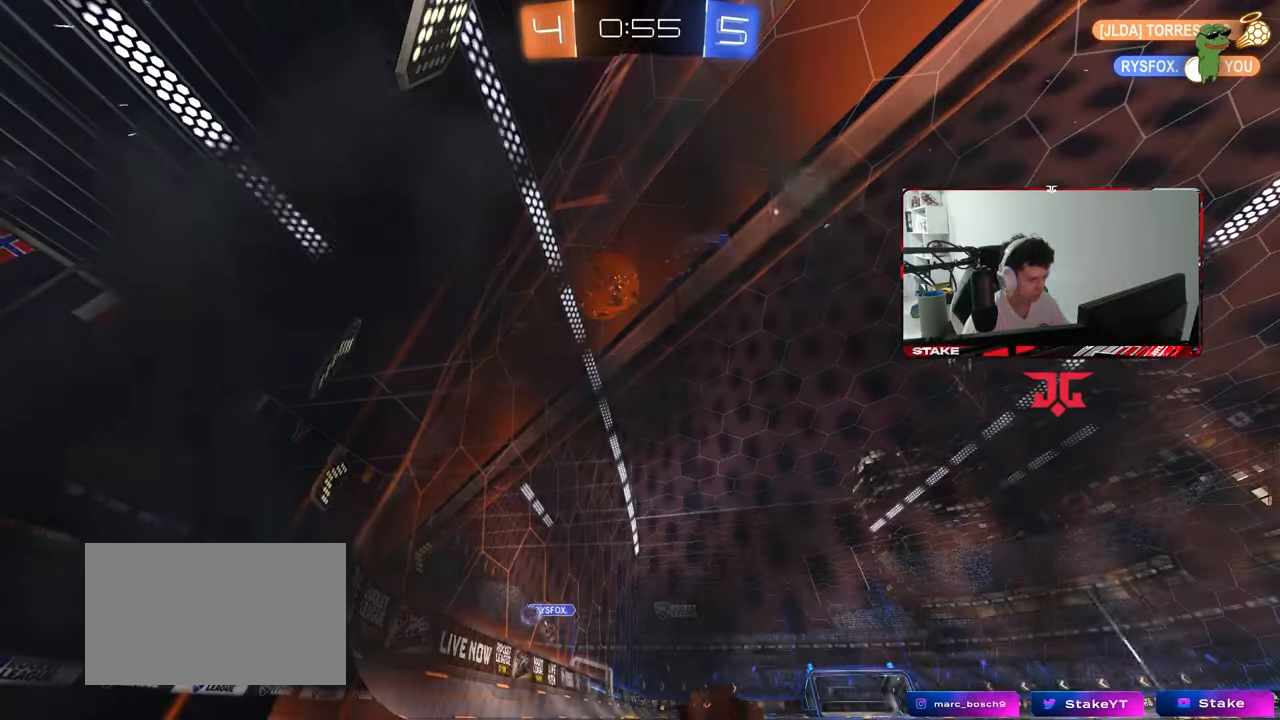
Gameplay with keyboard and mouse; each line is a JSON object with the keys and mouse buttons held at the frame after it. "events" lists presses ("down") and releases ("up") of "1", "2", "3", "4", "5", "a", "alt", "c", "caps_lock", "ctrl", "d", "e", "f", "g", "q", "r", "s", "shift", "space", "t", "tab", "v", "w", "x", "z", "mouse_left", "mouse_wheel" and "mouse_right" between this image and that frame as [ms after this image, input, new state], when the widget could be followed in between. "mouse_left", "mouse_wheel", "mouse_right" = the "left", "wheel", "right" buttons of the "mouse" list. No other keys are recorded. "wheel" means that the mouse wheel is clicked or scrolled. "mouse_move" is the direction in which the mouse moves at that frame (one of eight, or "still"), when it could be read.
{"keys": [], "mouse": [], "mouse_move": "still", "events": []}
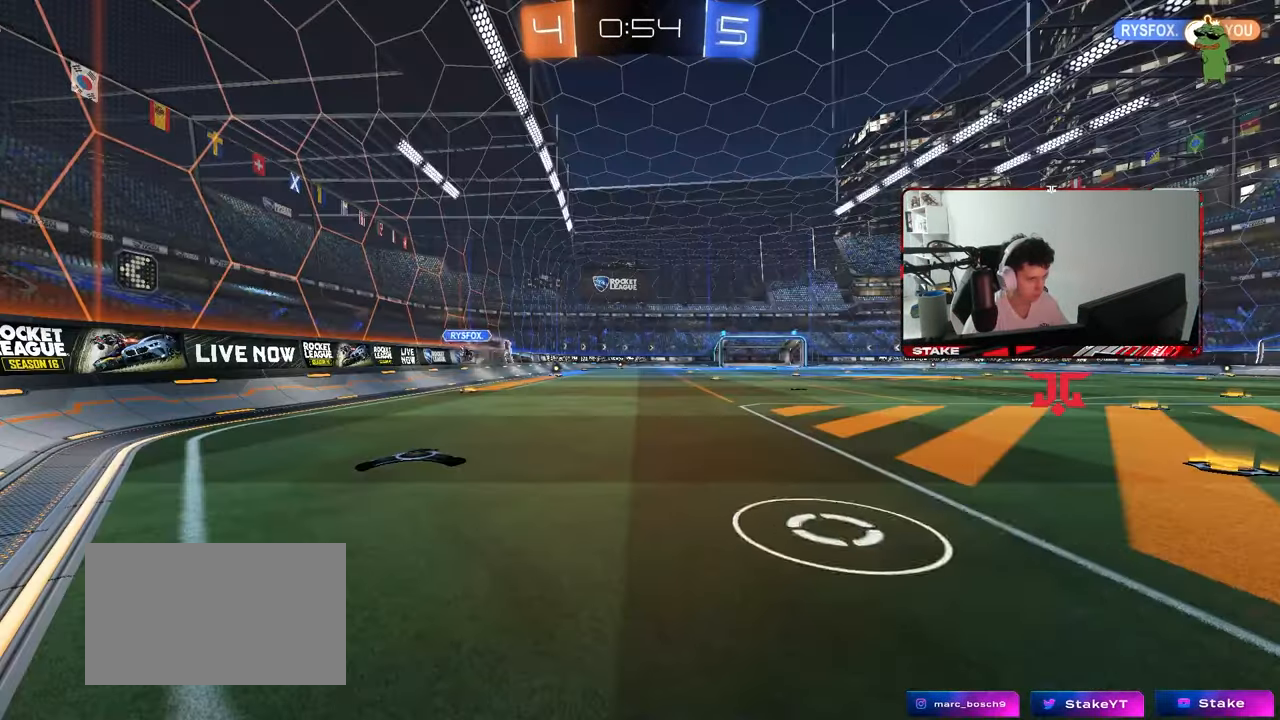
{"keys": ["d", "w"], "mouse": [], "mouse_move": "still", "events": [[133, "w", "down"], [267, "d", "down"]]}
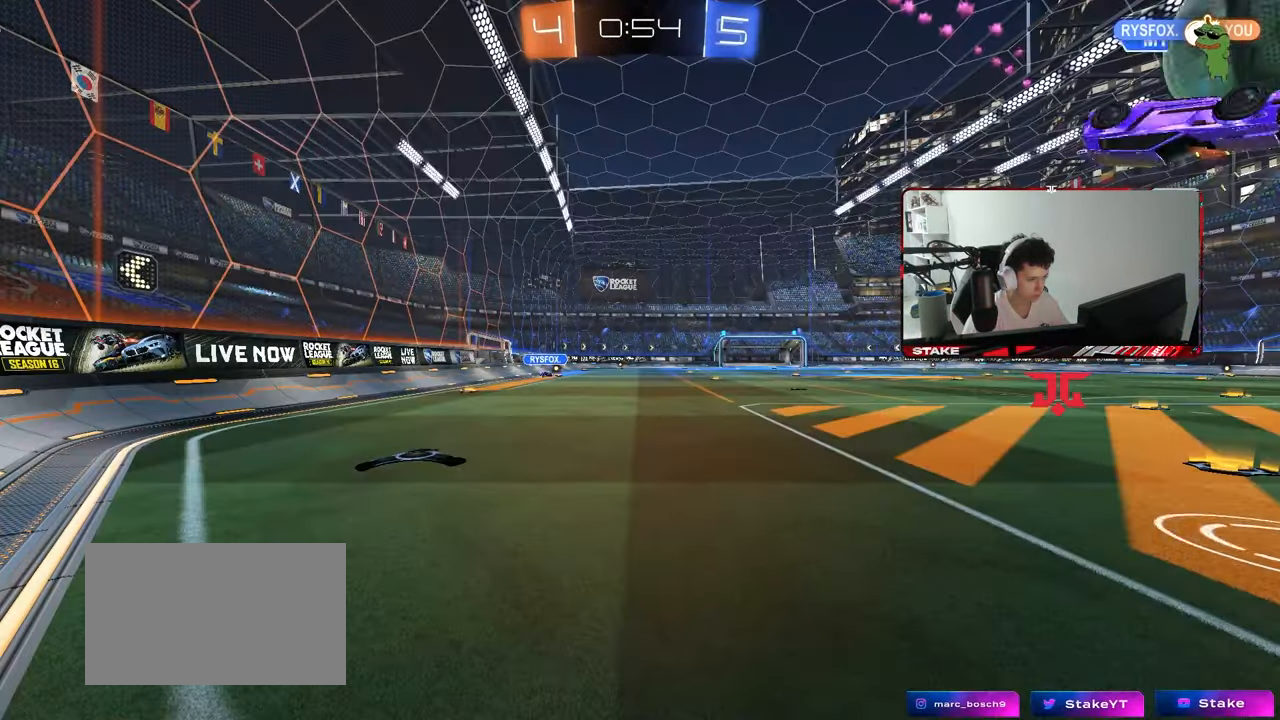
{"keys": ["d", "w"], "mouse": [], "mouse_move": "still", "events": [[233, "d", "up"], [333, "d", "down"]]}
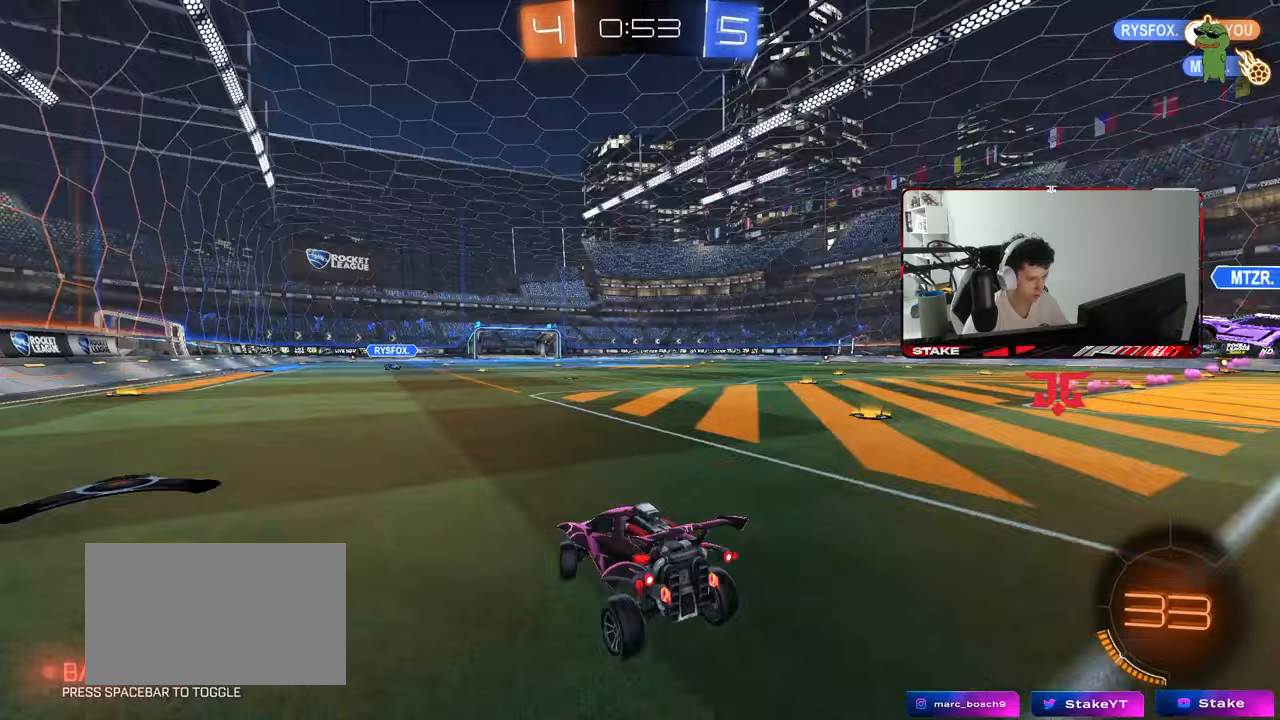
{"keys": ["w"], "mouse": [], "mouse_move": "still", "events": [[450, "d", "up"]]}
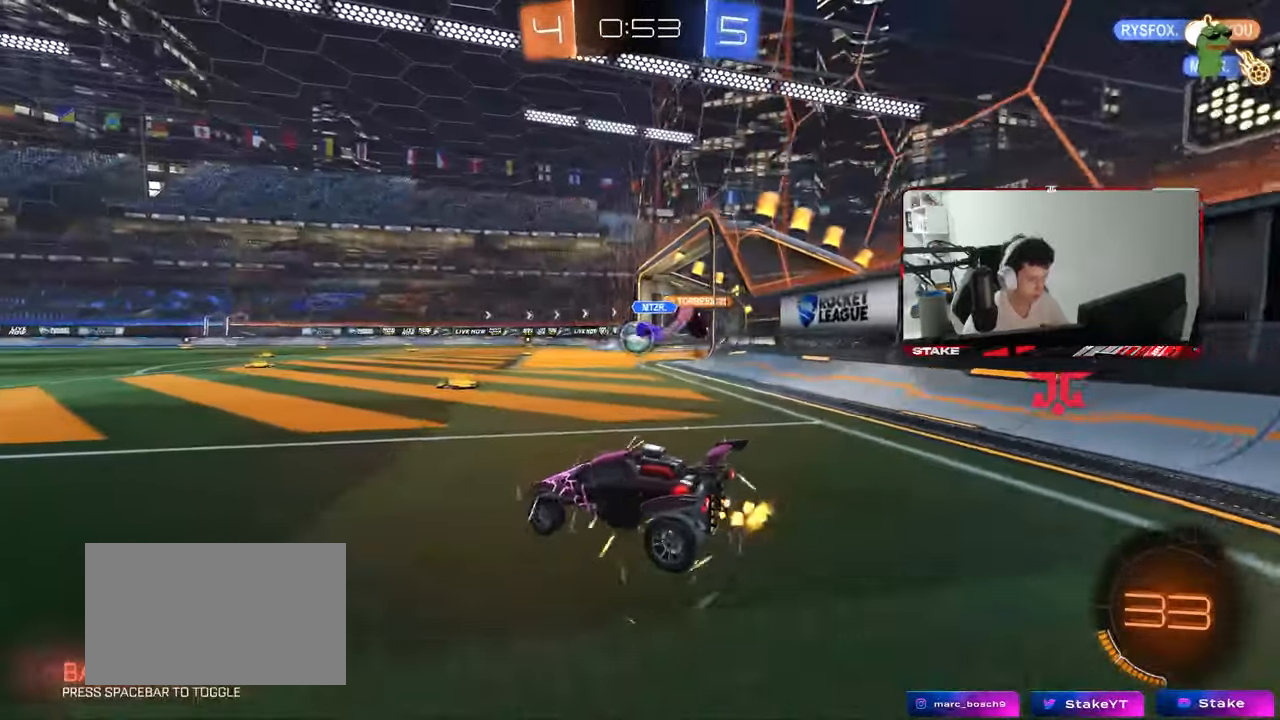
{"keys": ["w"], "mouse": ["left", "right"], "mouse_move": "still", "events": [[33, "d", "down"], [133, "mouse_left", "down"], [417, "a", "down"], [417, "d", "up"], [450, "mouse_right", "down"], [500, "a", "up"]]}
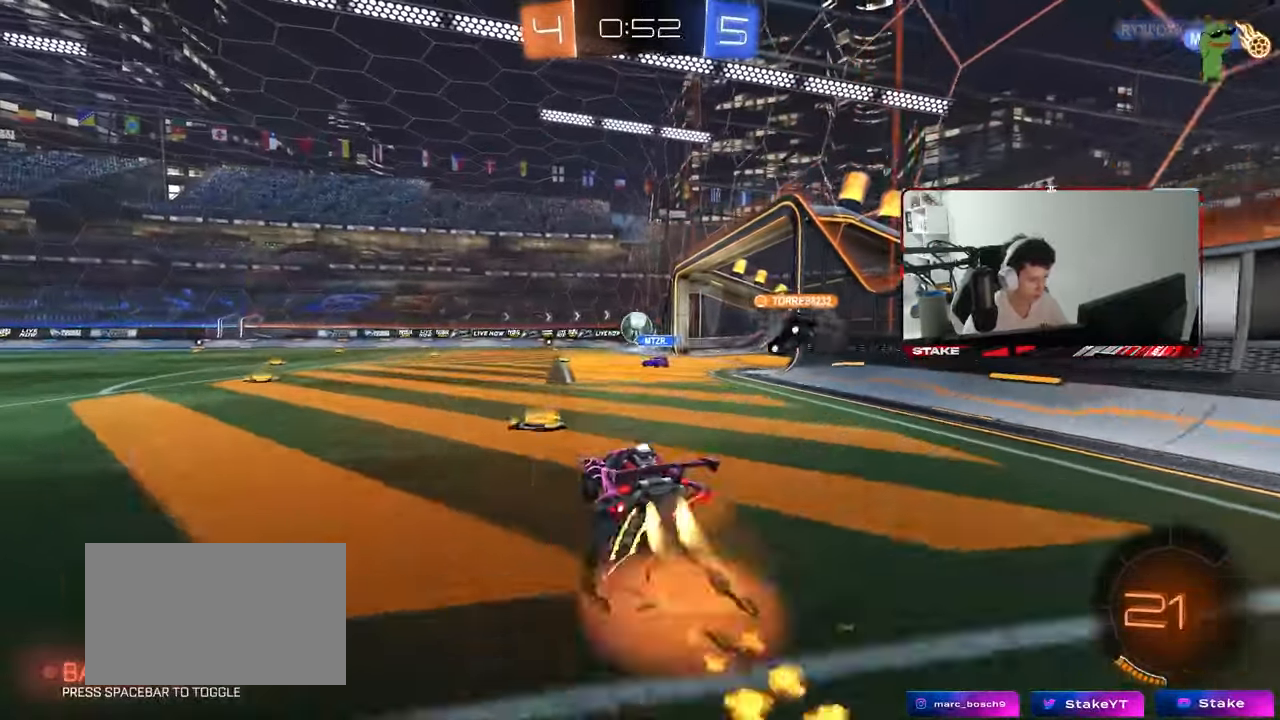
{"keys": ["d", "s", "shift"], "mouse": ["left"], "mouse_move": "still", "events": [[50, "d", "down"], [50, "mouse_right", "up"], [100, "mouse_right", "down"], [100, "shift", "down"], [150, "s", "down"], [150, "w", "up"], [283, "mouse_right", "up"]]}
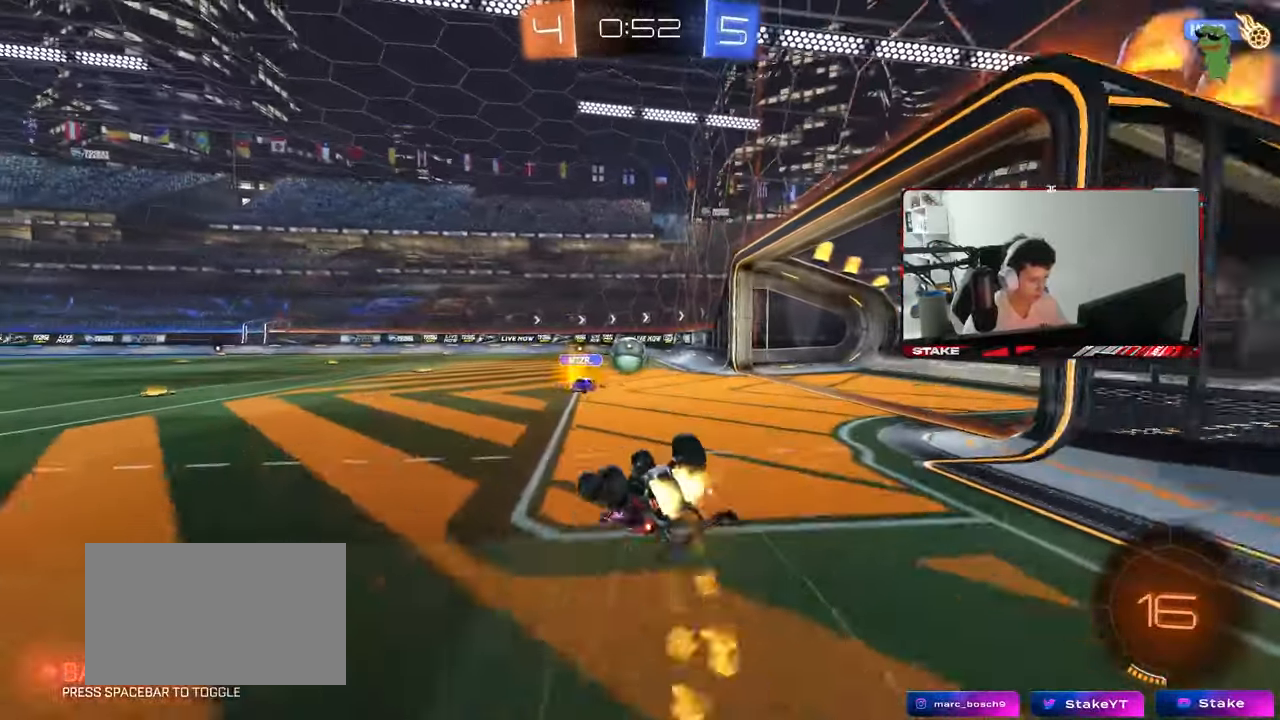
{"keys": [], "mouse": [], "mouse_move": "still", "events": [[17, "s", "up"], [117, "s", "down"], [217, "mouse_left", "up"], [350, "shift", "up"], [400, "s", "up"], [450, "d", "up"]]}
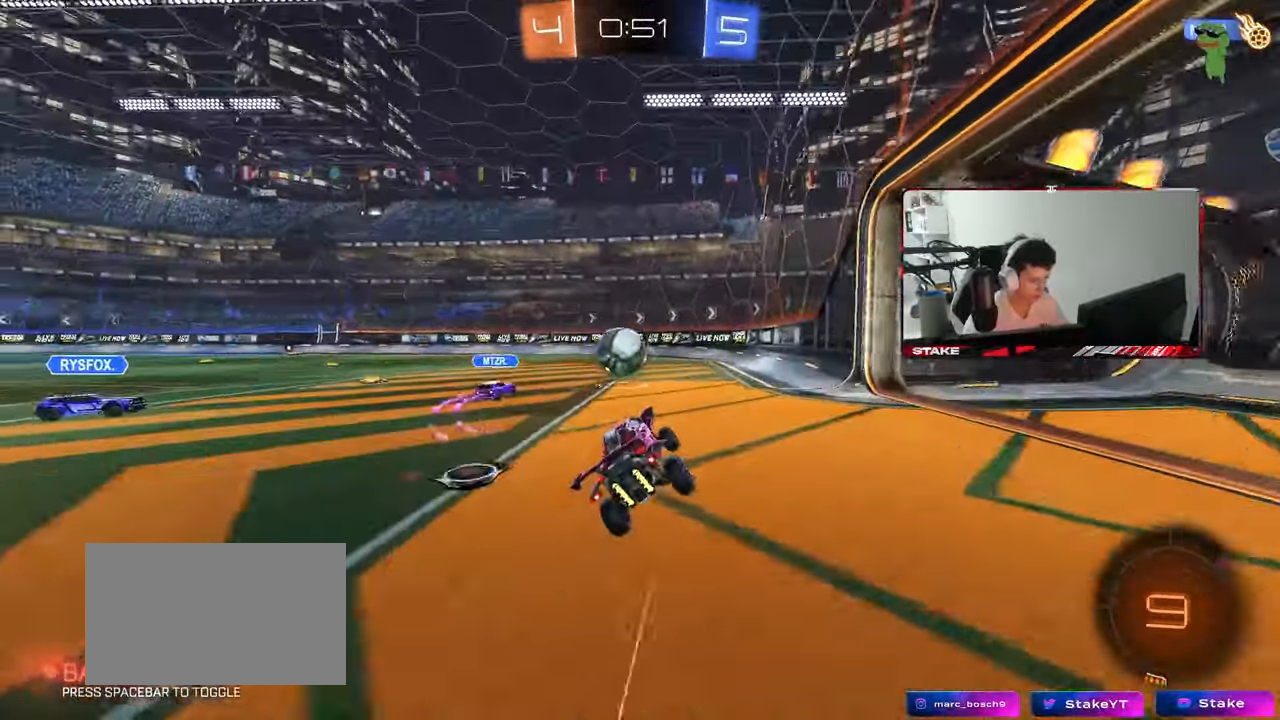
{"keys": ["w"], "mouse": ["left"], "mouse_move": "still", "events": [[183, "a", "down"], [183, "w", "down"], [317, "a", "up"], [417, "d", "down"], [467, "d", "up"], [467, "mouse_left", "down"]]}
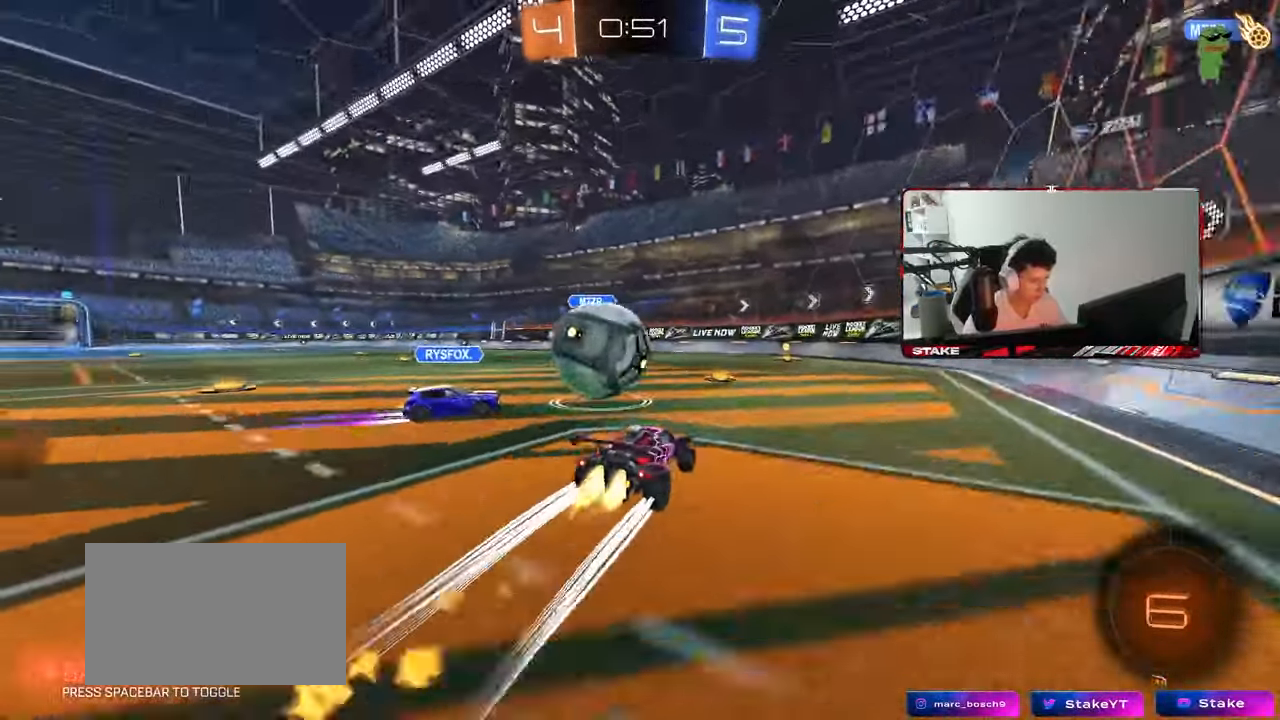
{"keys": ["a", "w"], "mouse": [], "mouse_move": "still", "events": [[50, "a", "down"], [100, "mouse_left", "up"], [283, "a", "up"], [283, "d", "down"], [433, "a", "down"], [433, "d", "up"]]}
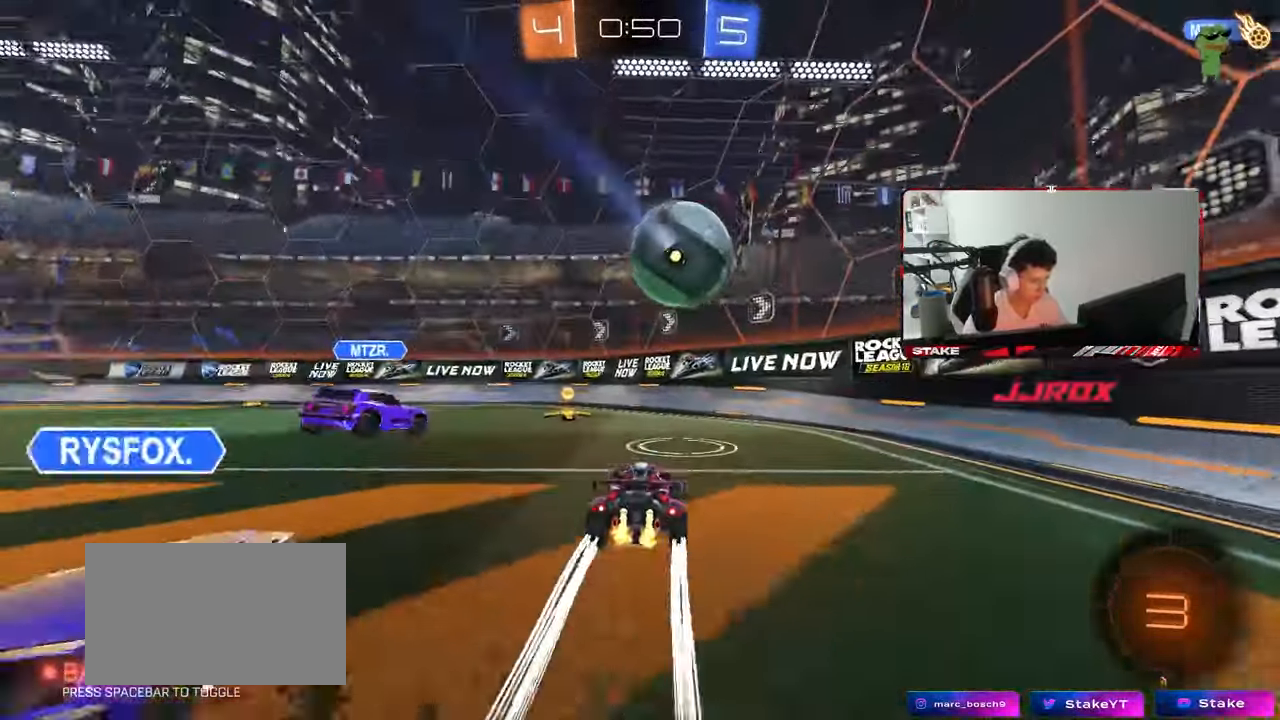
{"keys": ["d", "w"], "mouse": ["left"], "mouse_move": "still", "events": [[67, "mouse_left", "down"], [400, "a", "up"], [450, "d", "down"]]}
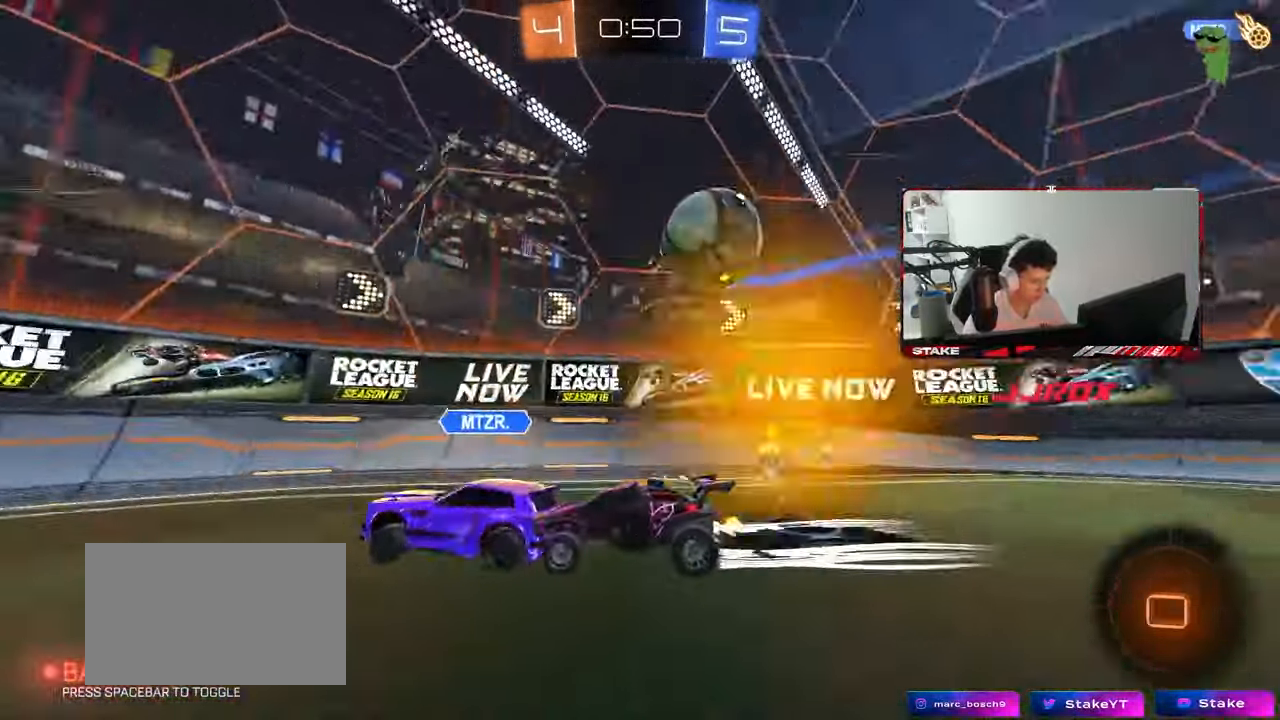
{"keys": ["a", "w"], "mouse": [], "mouse_move": "still", "events": [[33, "d", "up"], [33, "mouse_left", "up"], [83, "a", "down"], [133, "shift", "down"], [267, "shift", "up"]]}
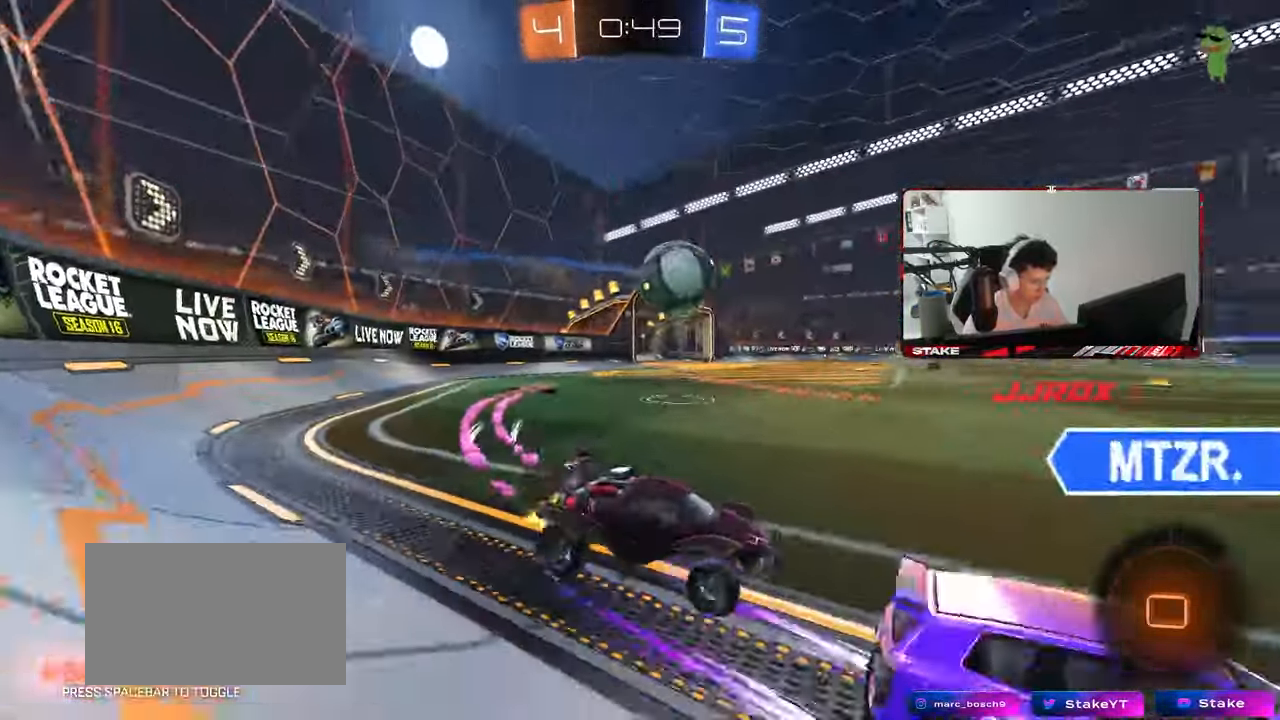
{"keys": ["a"], "mouse": ["left", "right"], "mouse_move": "down-left", "events": [[467, "mouse_left", "down"], [467, "mouse_right", "down"], [467, "w", "up"]]}
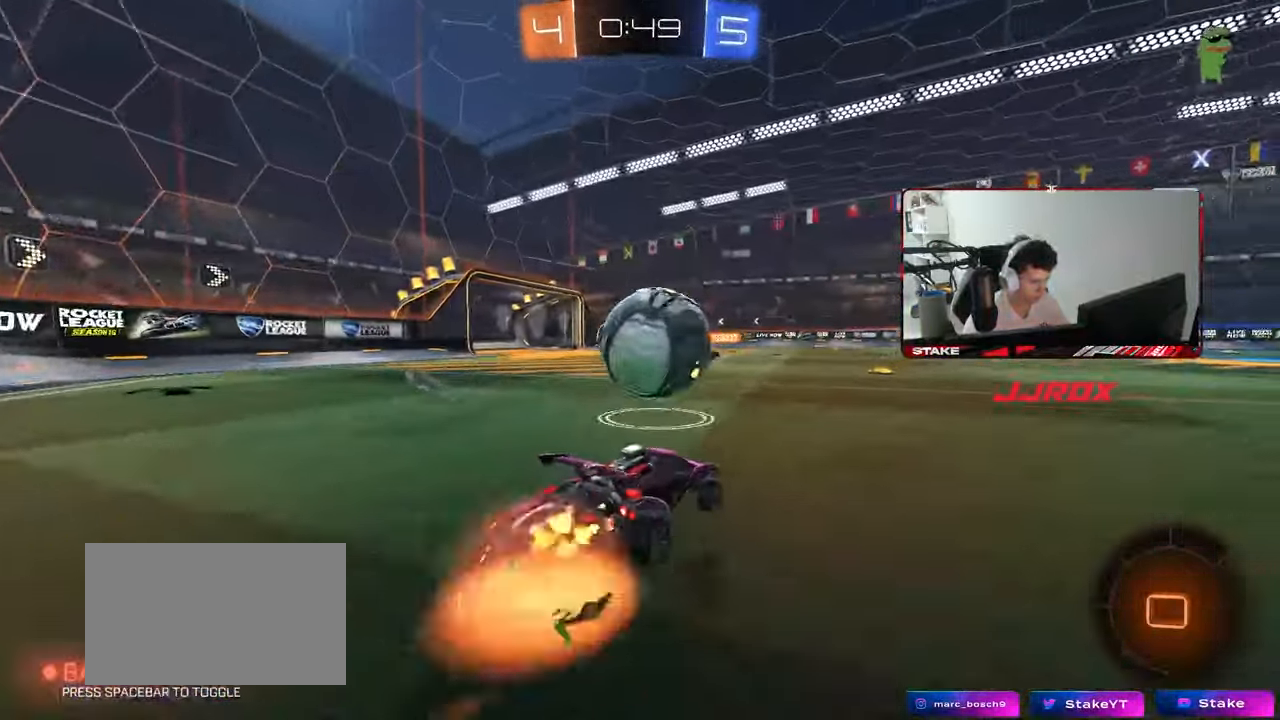
{"keys": ["a", "s", "shift"], "mouse": [], "mouse_move": "still", "events": [[17, "a", "up"], [117, "mouse_right", "up"], [117, "shift", "down"], [167, "a", "down"], [167, "w", "down"], [200, "mouse_right", "down"], [250, "s", "down"], [300, "w", "up"], [400, "mouse_left", "up"], [400, "mouse_right", "up"]]}
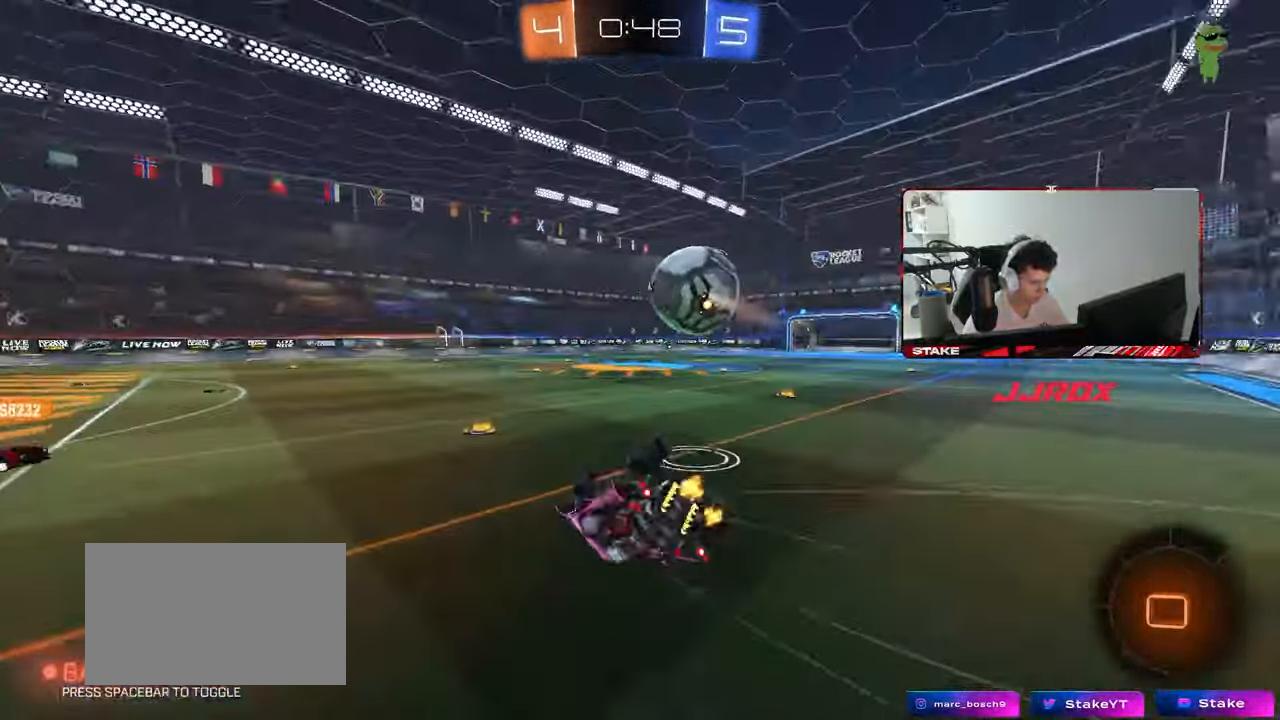
{"keys": [], "mouse": [], "mouse_move": "still", "events": [[33, "s", "up"], [133, "space", "down"], [183, "s", "down"], [317, "space", "up"], [450, "s", "up"], [450, "shift", "up"], [500, "a", "up"]]}
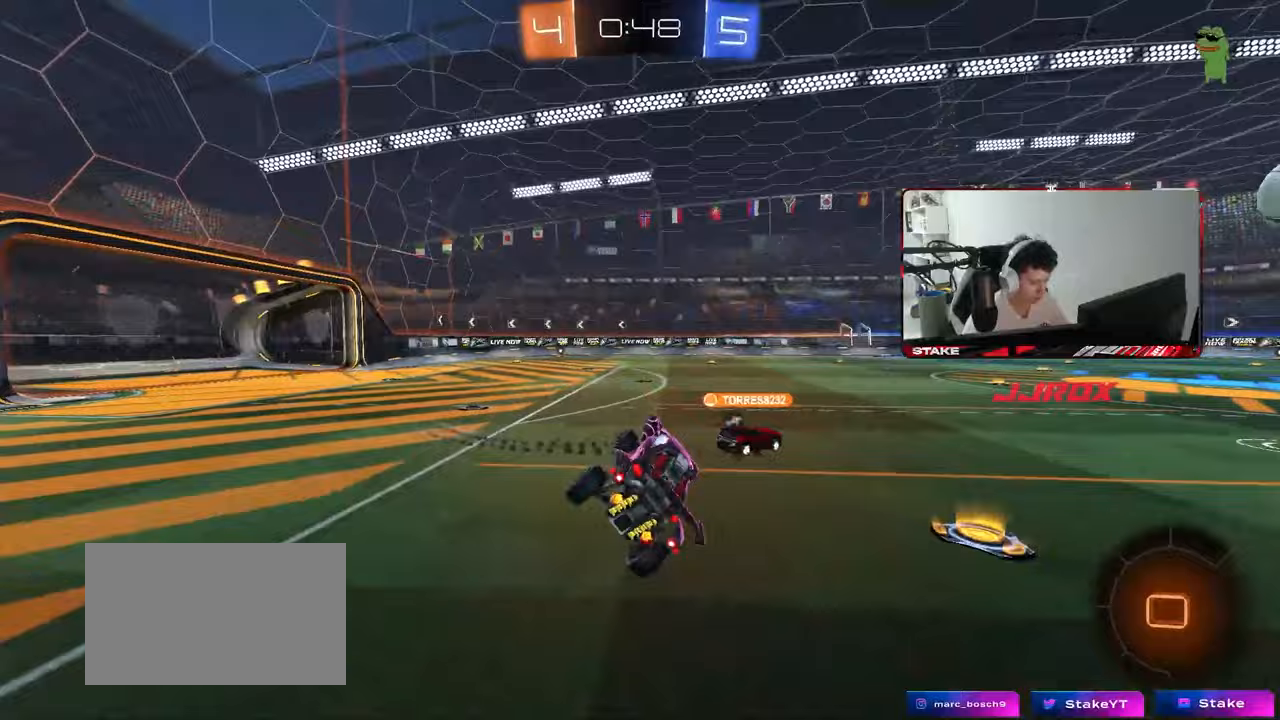
{"keys": ["d", "w"], "mouse": [], "mouse_move": "still", "events": [[283, "w", "down"], [333, "a", "down"], [433, "a", "up"], [467, "d", "down"]]}
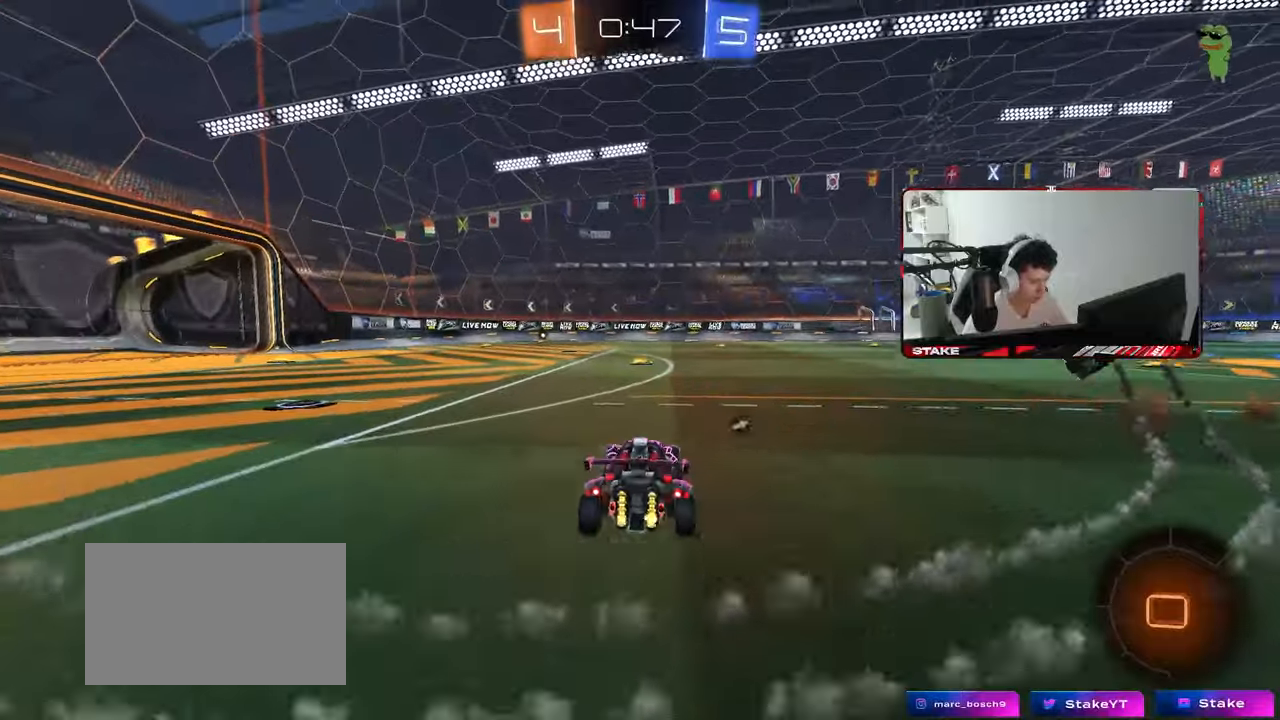
{"keys": ["a", "s", "shift"], "mouse": [], "mouse_move": "still", "events": [[17, "d", "up"], [17, "mouse_left", "down"], [17, "mouse_right", "down"], [67, "a", "down"], [67, "shift", "down"], [117, "mouse_right", "up"], [167, "mouse_right", "down"], [200, "mouse_left", "up"], [200, "s", "down"], [200, "w", "up"], [350, "mouse_right", "up"]]}
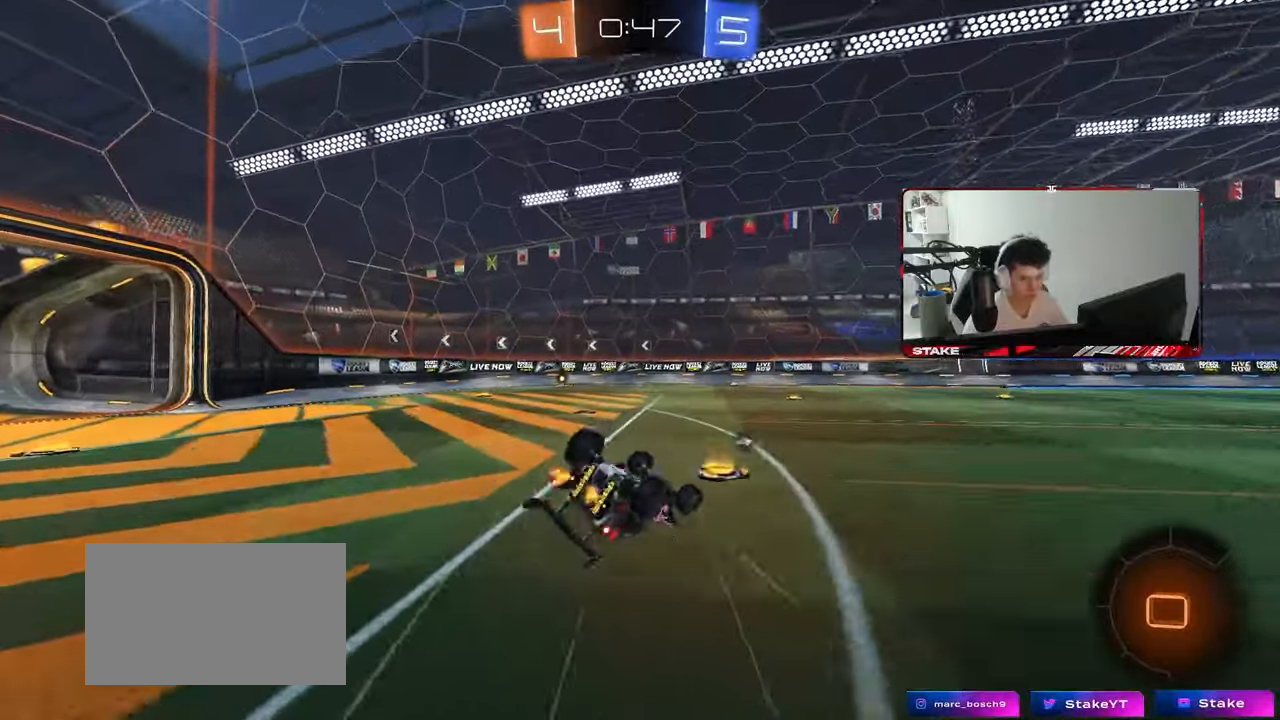
{"keys": [], "mouse": ["left"], "mouse_move": "still", "events": [[83, "s", "up"], [183, "s", "down"], [217, "space", "down"], [367, "shift", "up"], [417, "space", "up"], [450, "mouse_left", "down"], [450, "s", "up"], [500, "a", "up"]]}
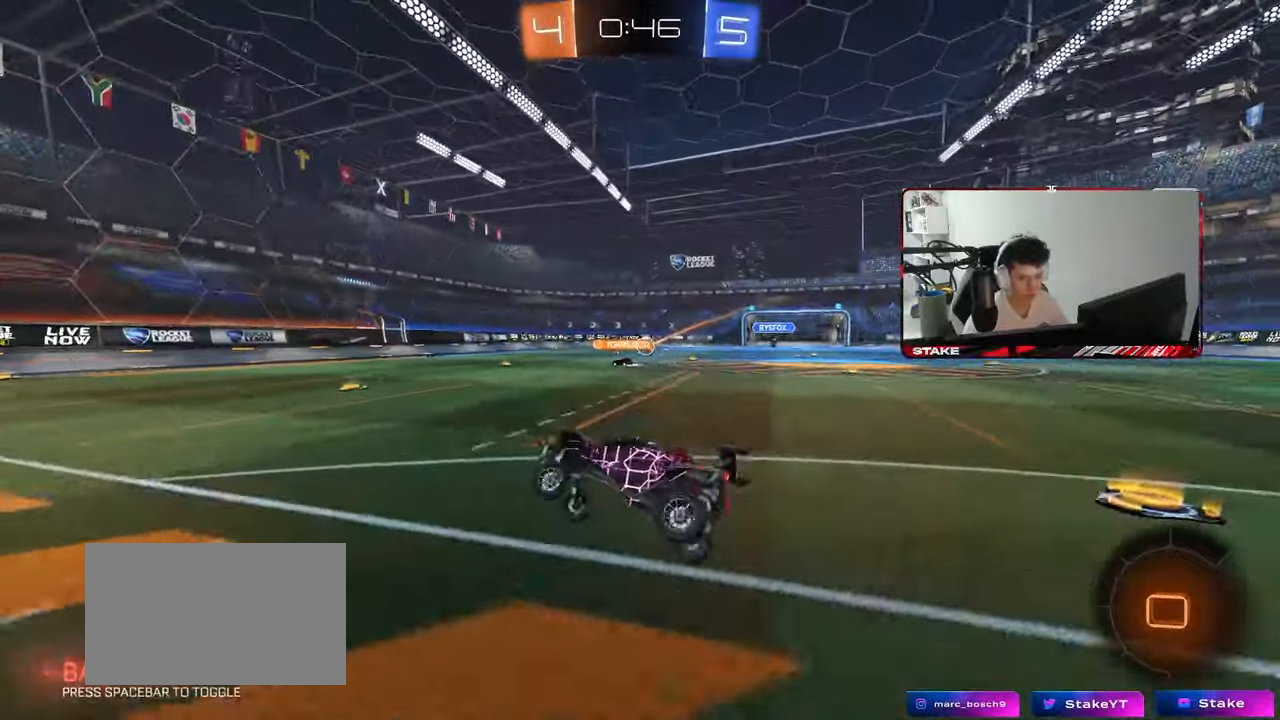
{"keys": ["w"], "mouse": ["left"], "mouse_move": "still", "events": [[150, "a", "down"], [150, "w", "down"], [200, "space", "down"], [283, "a", "up"], [383, "space", "up"]]}
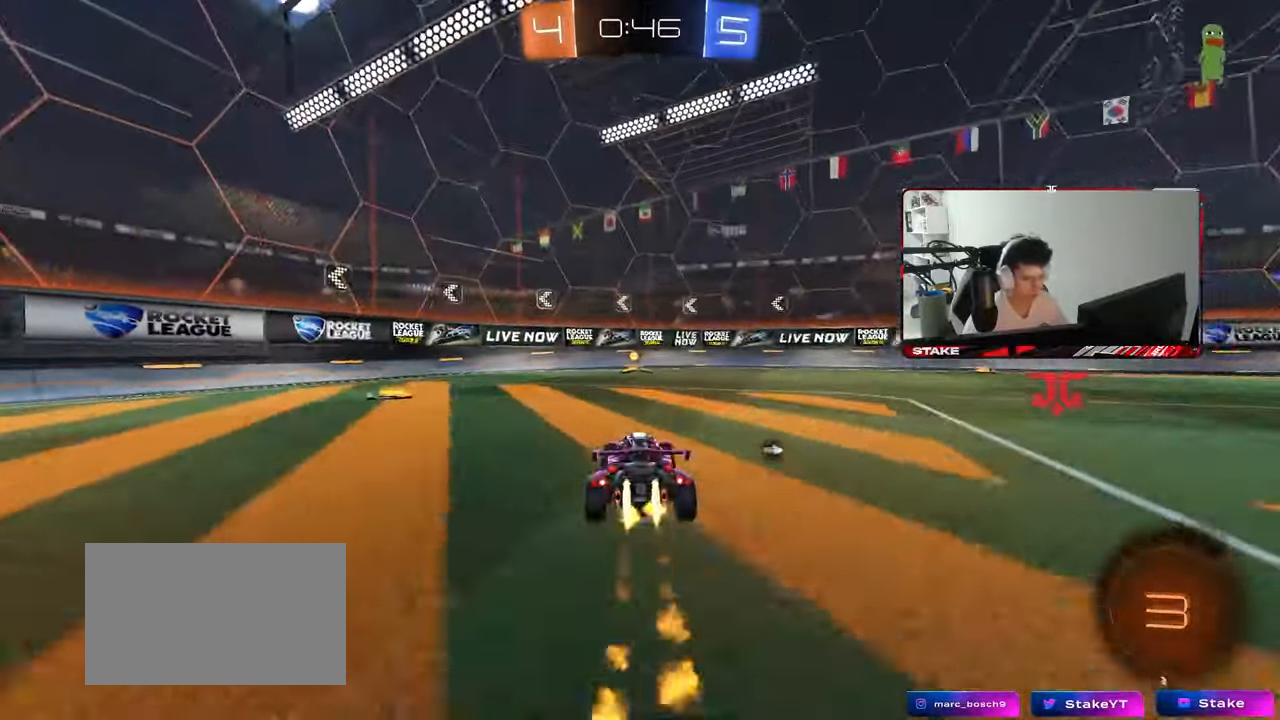
{"keys": ["d", "shift", "w"], "mouse": ["left"], "mouse_move": "still", "events": [[17, "a", "down"], [117, "a", "up"], [250, "mouse_left", "up"], [250, "space", "down"], [400, "d", "down"], [400, "space", "up"], [450, "mouse_left", "down"], [450, "shift", "down"]]}
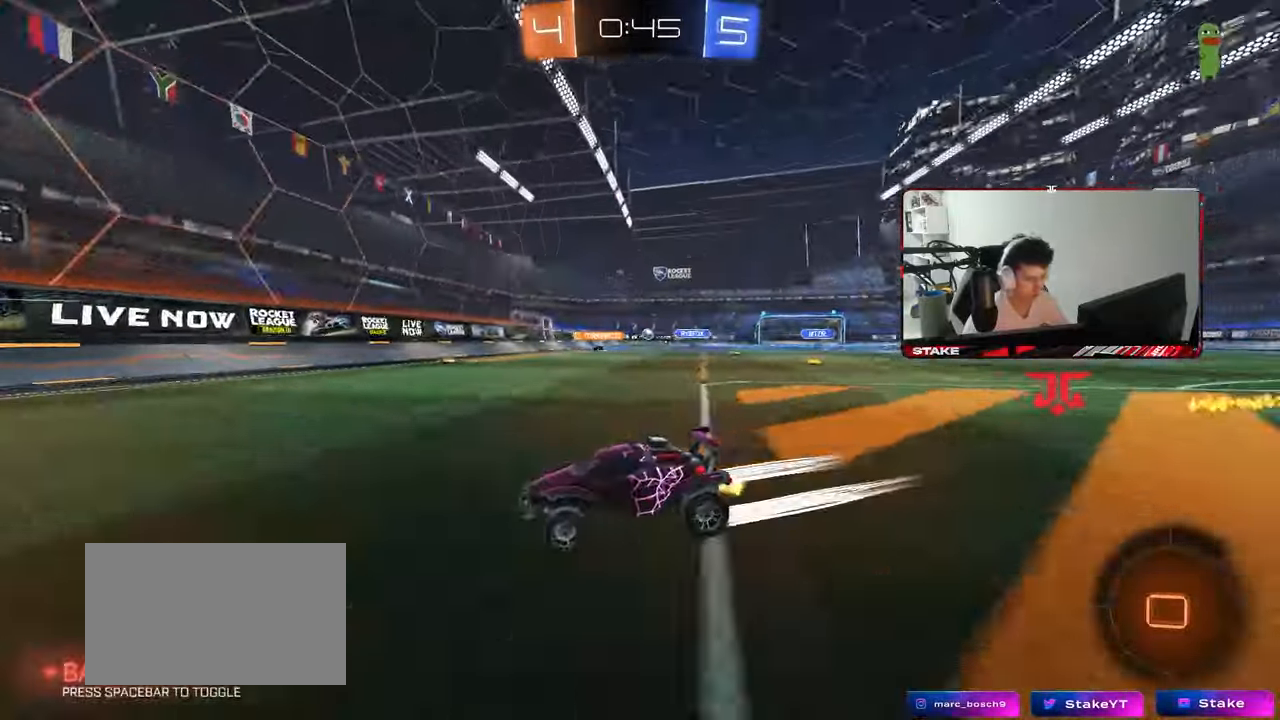
{"keys": ["d", "w"], "mouse": ["left"], "mouse_move": "still", "events": [[83, "shift", "up"]]}
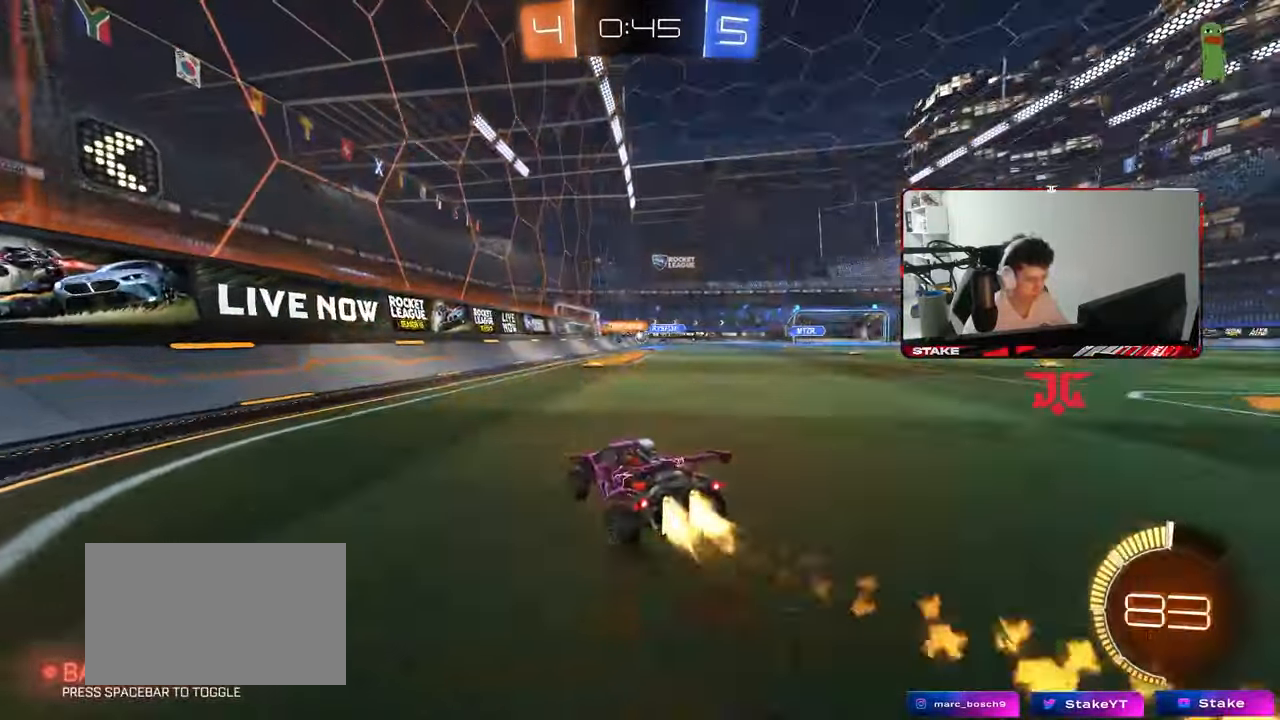
{"keys": ["w"], "mouse": [], "mouse_move": "still", "events": [[200, "d", "up"], [250, "mouse_left", "up"]]}
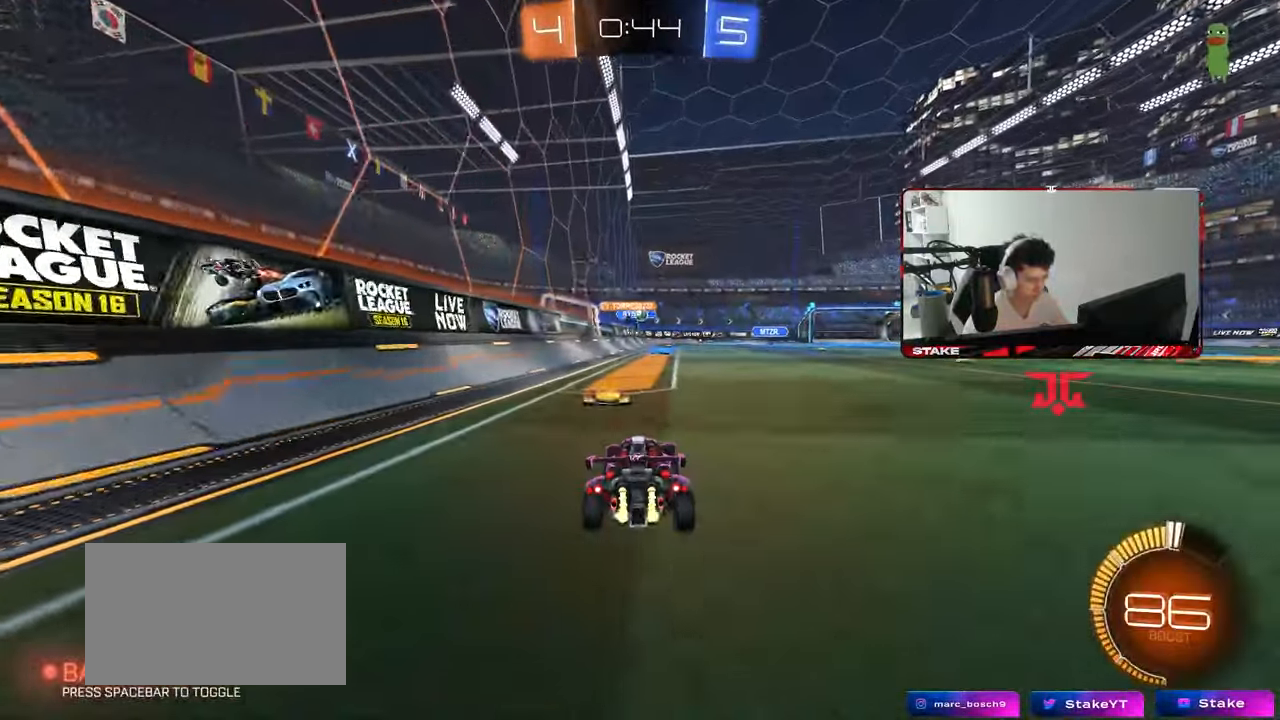
{"keys": ["w"], "mouse": [], "mouse_move": "still", "events": [[117, "mouse_left", "down"], [167, "d", "down"], [350, "mouse_left", "up"], [400, "d", "up"]]}
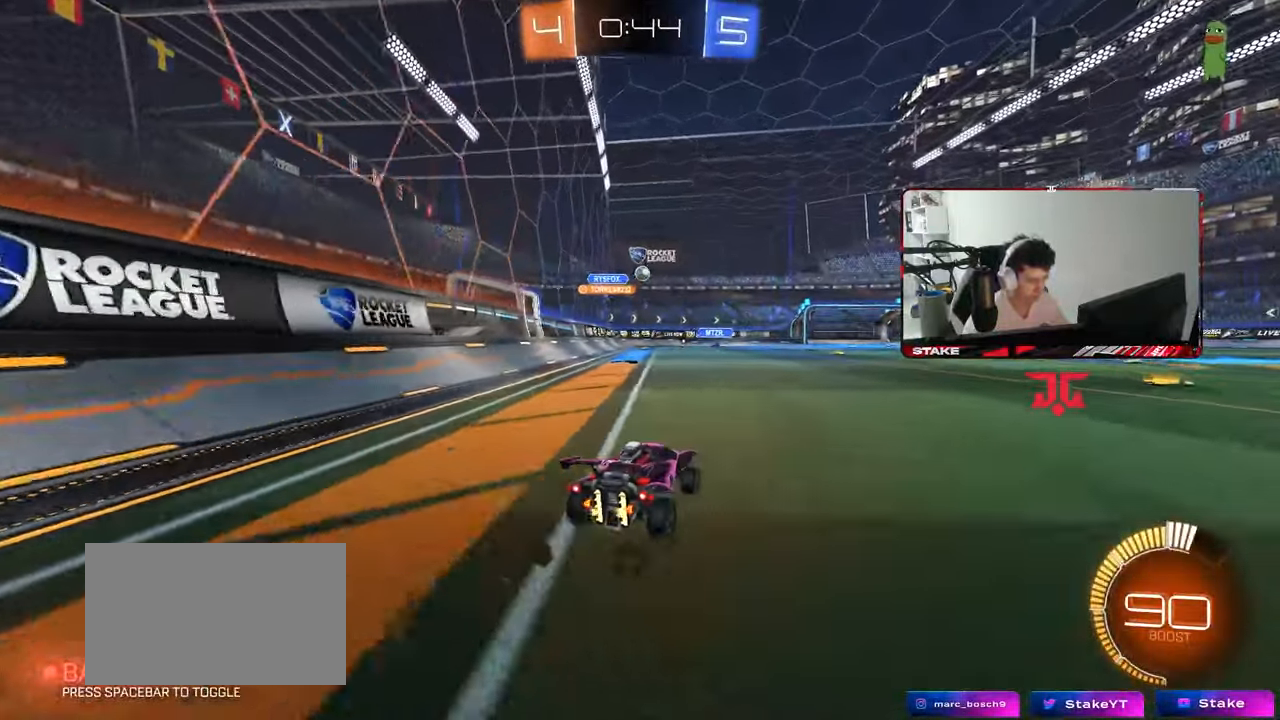
{"keys": ["w"], "mouse": [], "mouse_move": "still", "events": []}
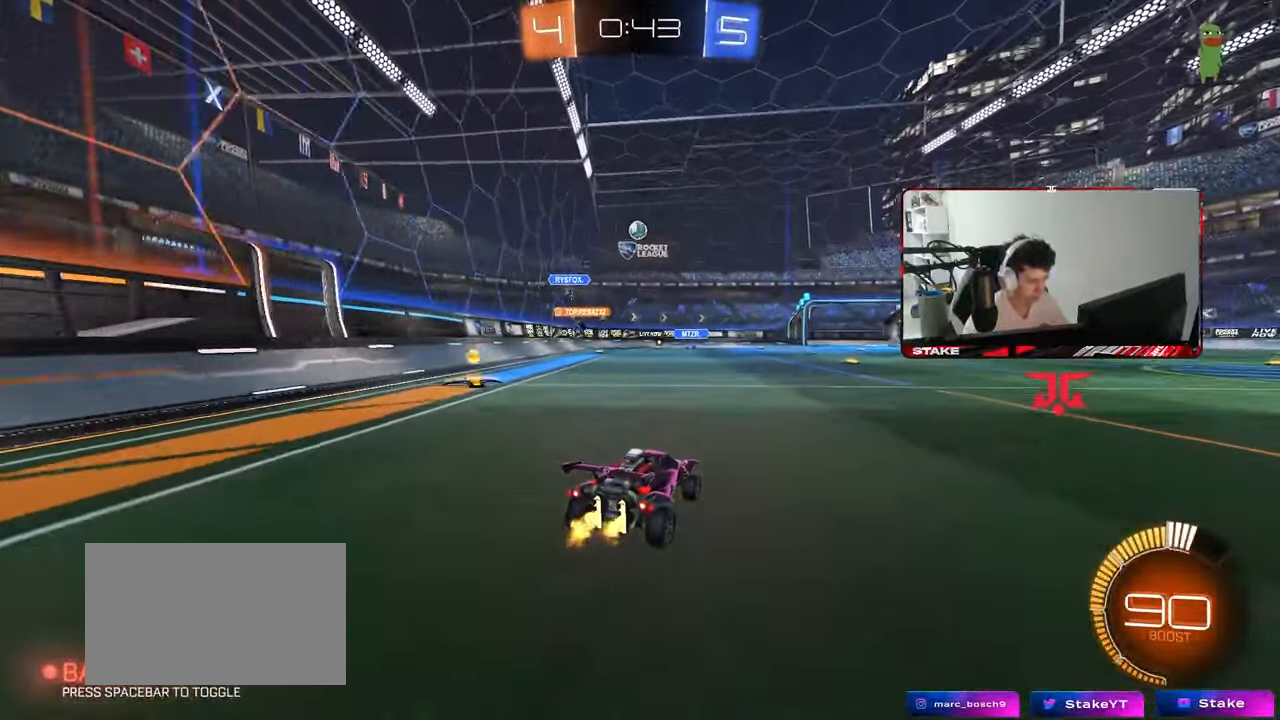
{"keys": ["d"], "mouse": [], "mouse_move": "still", "events": [[50, "w", "up"], [233, "a", "down"], [233, "w", "down"], [283, "a", "up"], [383, "d", "down"], [433, "w", "up"]]}
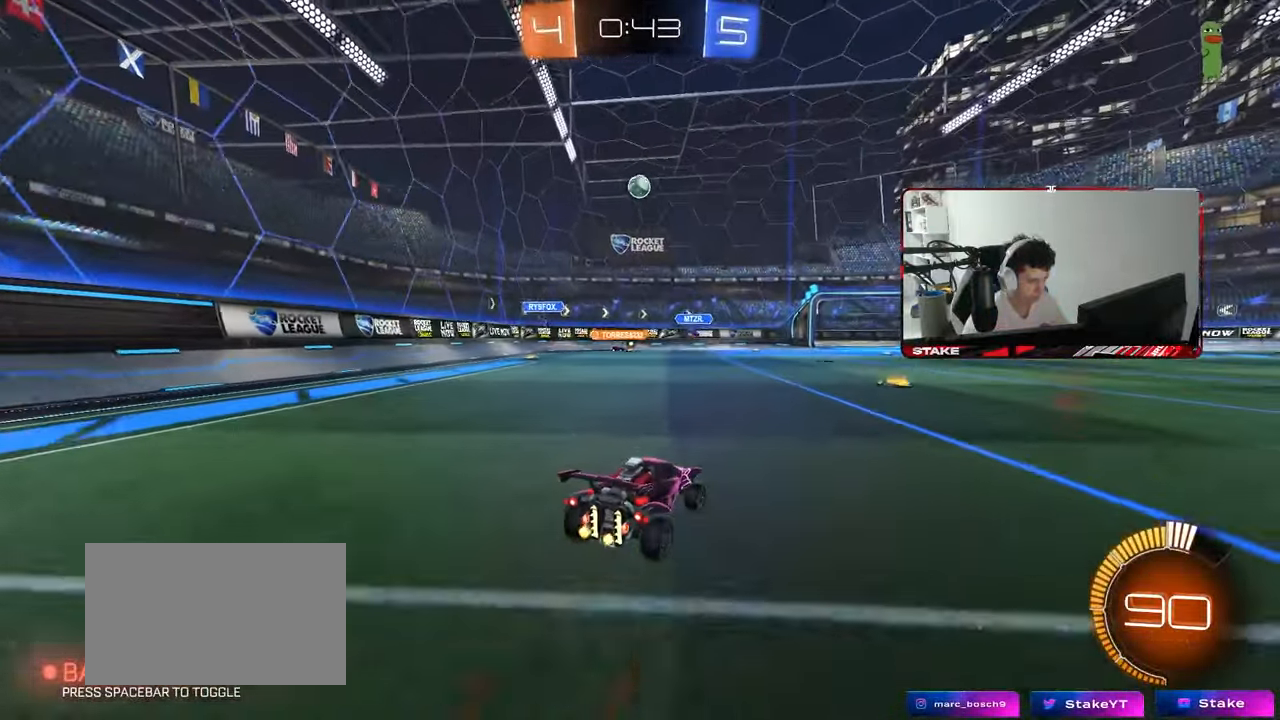
{"keys": [], "mouse": [], "mouse_move": "still", "events": [[17, "s", "down"], [67, "a", "down"], [67, "d", "up"], [200, "a", "up"], [200, "d", "down"], [400, "s", "up"], [483, "d", "up"]]}
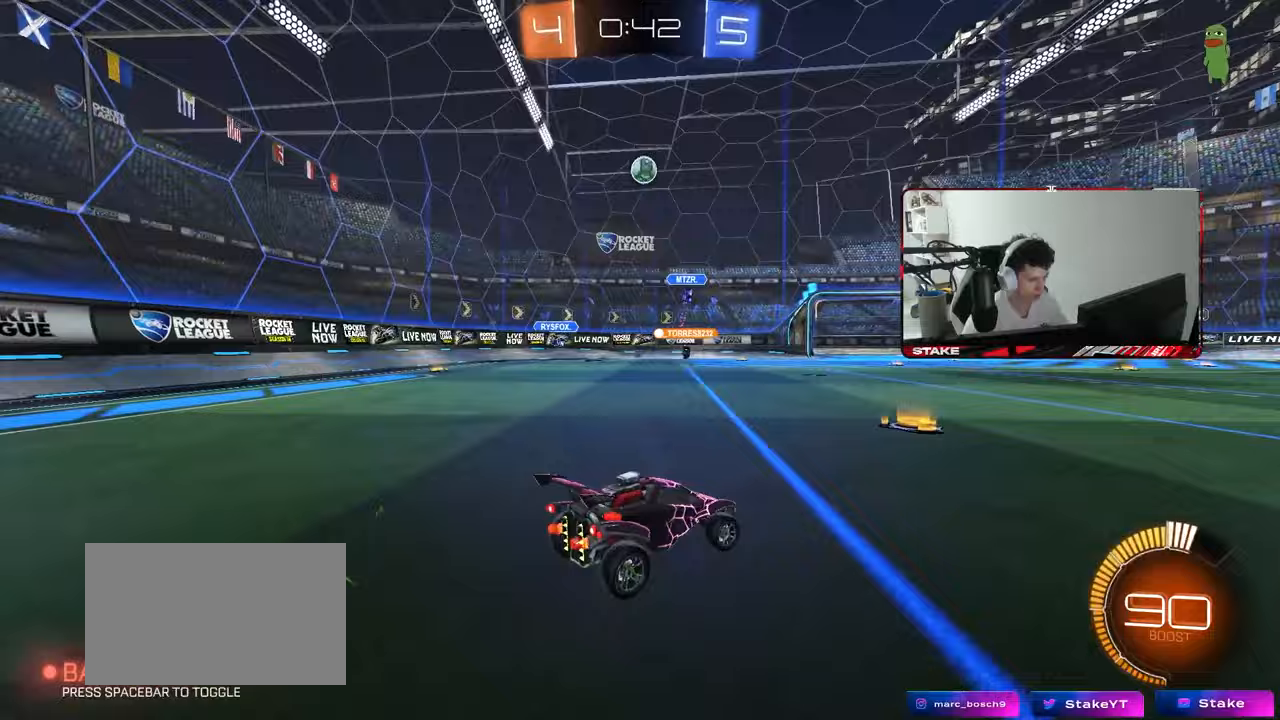
{"keys": [], "mouse": ["left", "right"], "mouse_move": "still", "events": [[33, "a", "down"], [33, "w", "down"], [183, "w", "up"], [217, "mouse_right", "down"], [217, "s", "down"], [267, "d", "down"], [417, "a", "up"], [417, "d", "up"], [450, "mouse_left", "down"], [450, "mouse_right", "up"], [450, "s", "up"], [500, "mouse_right", "down"]]}
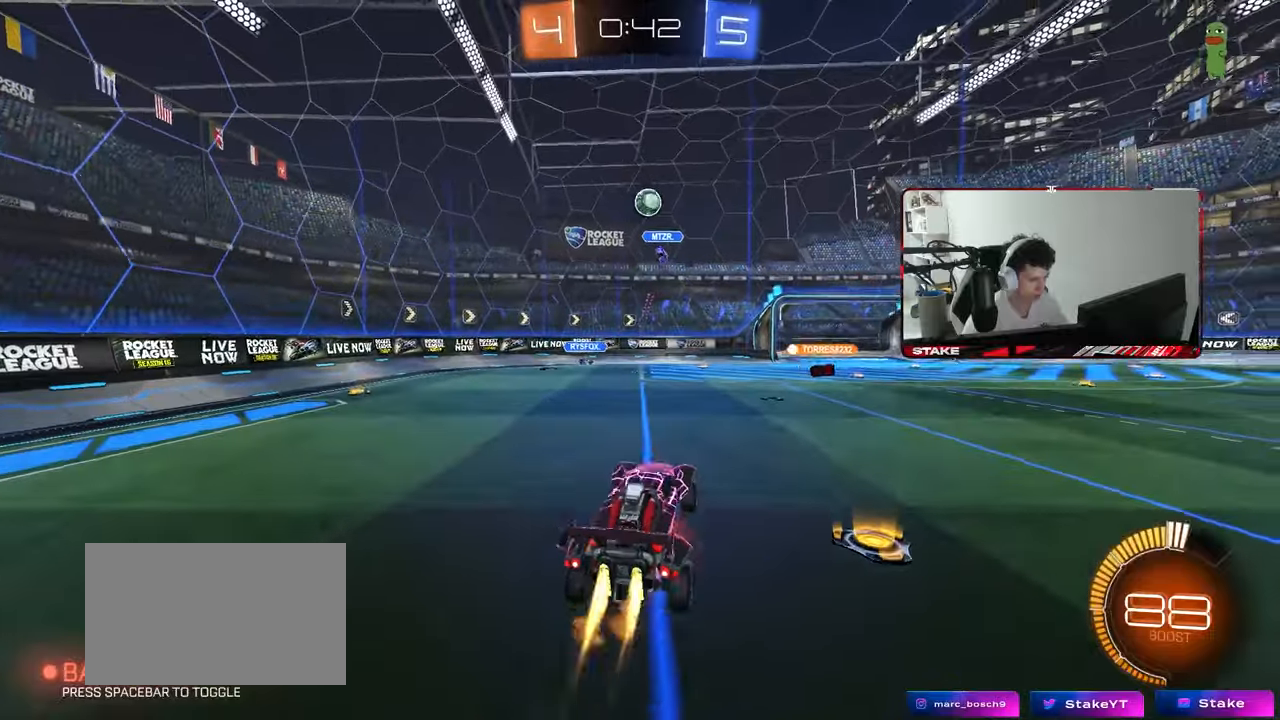
{"keys": ["a", "w"], "mouse": [], "mouse_move": "still", "events": [[50, "a", "down"], [50, "s", "down"], [50, "shift", "down"], [150, "a", "up"], [150, "s", "up"], [200, "d", "down"], [200, "mouse_right", "up"], [200, "shift", "up"], [283, "w", "down"], [383, "a", "down"], [383, "mouse_left", "up"], [433, "d", "up"]]}
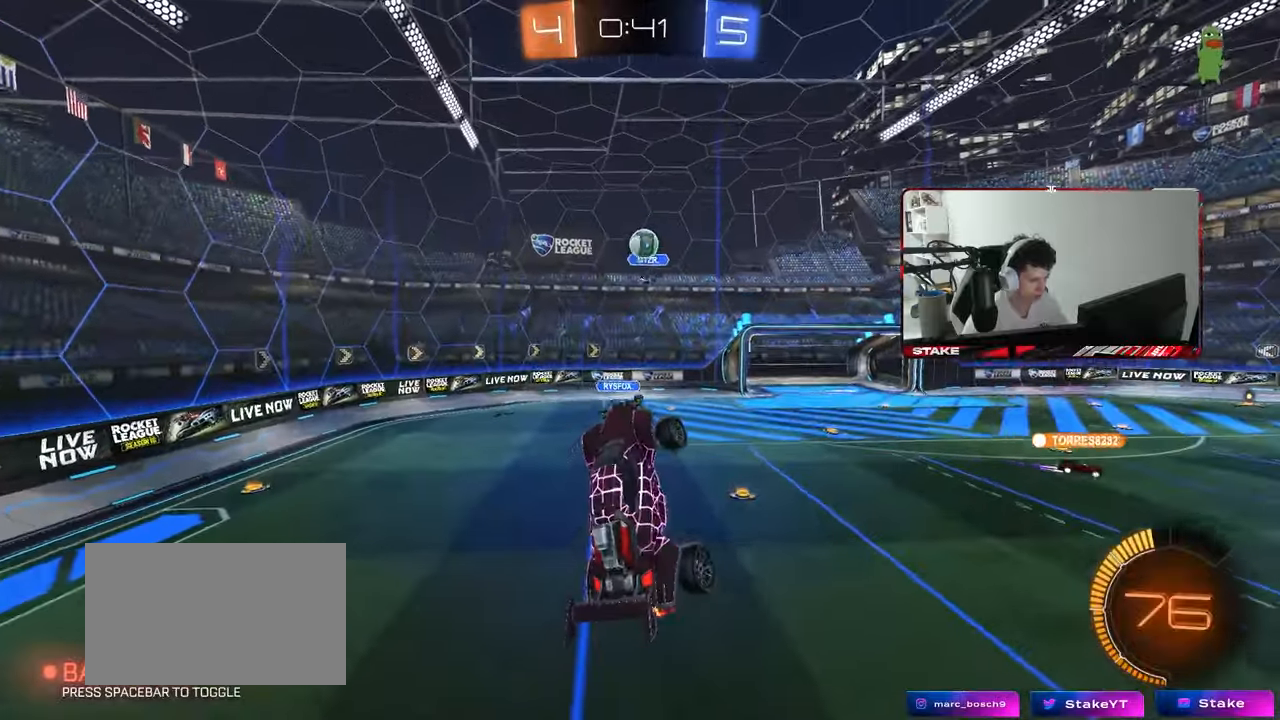
{"keys": [], "mouse": ["left"], "mouse_move": "still", "events": [[17, "a", "up"], [67, "mouse_left", "down"], [117, "w", "up"], [167, "a", "down"], [300, "a", "up"], [400, "d", "down"], [450, "d", "up"]]}
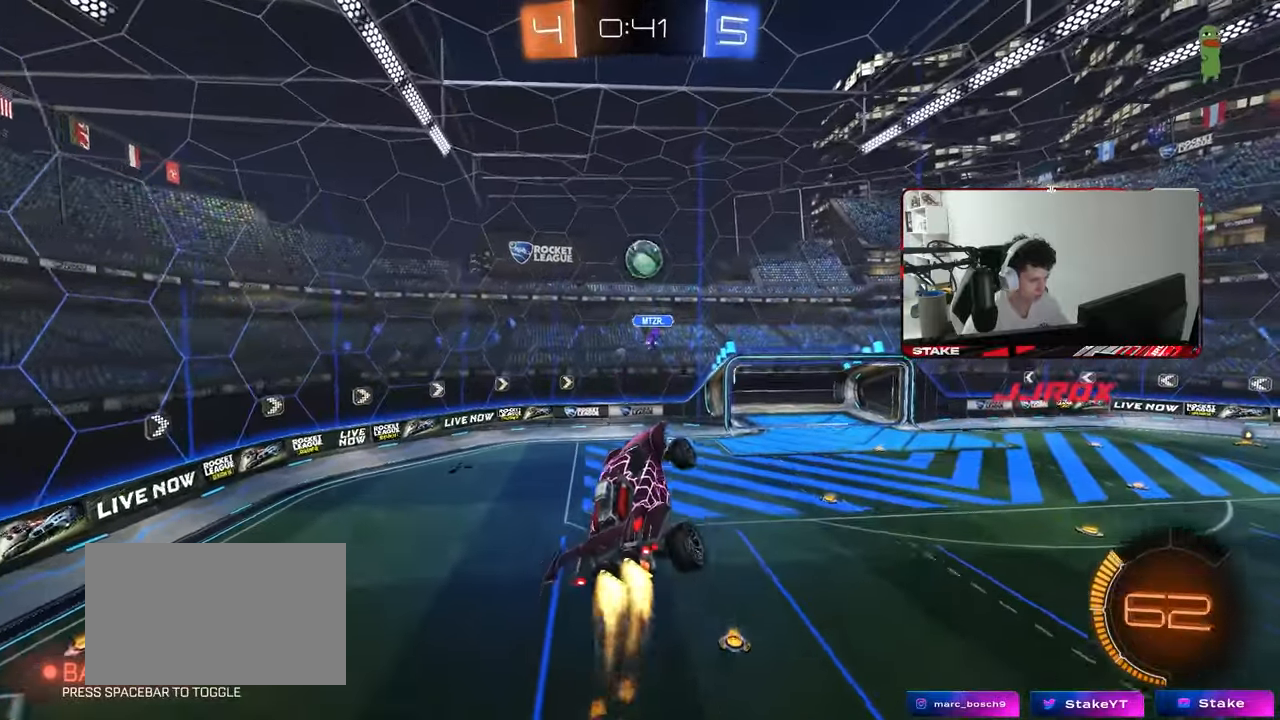
{"keys": ["d"], "mouse": ["left"], "mouse_move": "still", "events": [[83, "w", "down"], [183, "a", "down"], [217, "w", "up"], [267, "a", "up"], [317, "d", "down"]]}
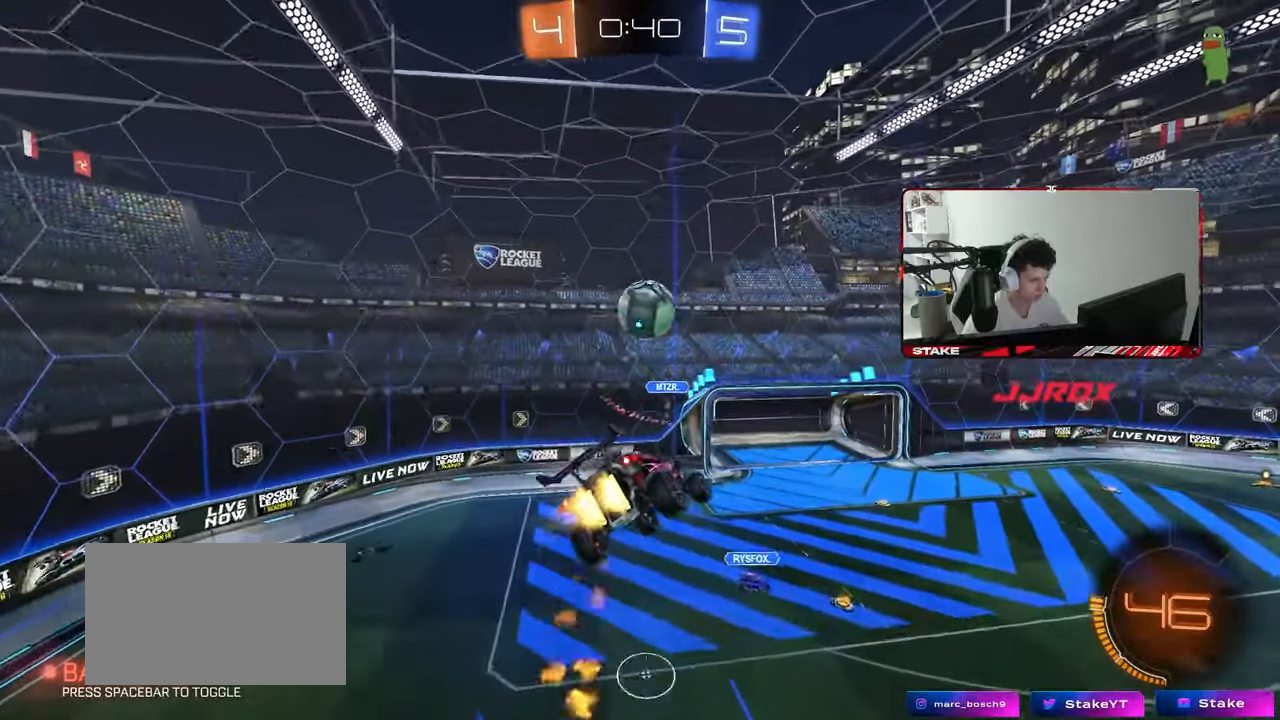
{"keys": ["d"], "mouse": ["left"], "mouse_move": "still", "events": [[50, "a", "down"], [50, "d", "up"], [233, "d", "down"], [283, "w", "down"], [333, "d", "up"], [383, "w", "up"], [467, "a", "up"], [467, "d", "down"]]}